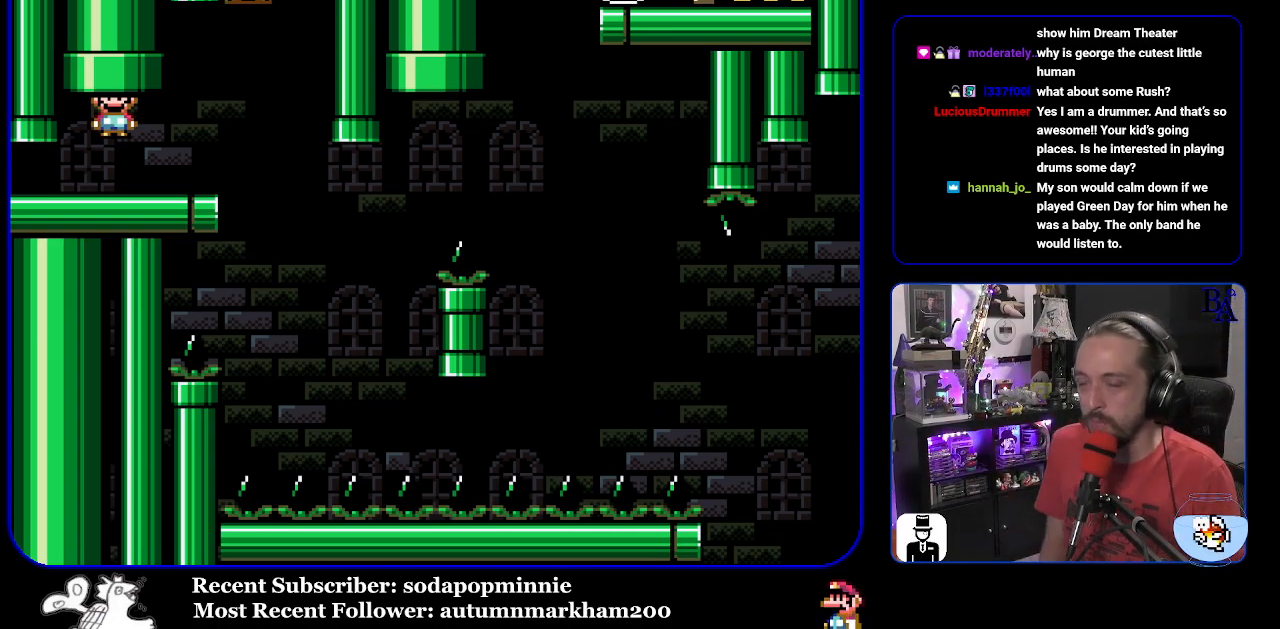
Gameplay with a controller (Nintendo layout); each line is a JSON object with the inputs held at the frame after it. "events" lists button and stick changes between this image and that frame as [ms after this image, input, new state], when the widget could be followed in between. Not read: L3 R3.
{"buttons": ["DPAD_RIGHT"], "events": [[317, "DPAD_RIGHT", "down"], [317, "START", "down"], [467, "START", "up"]]}
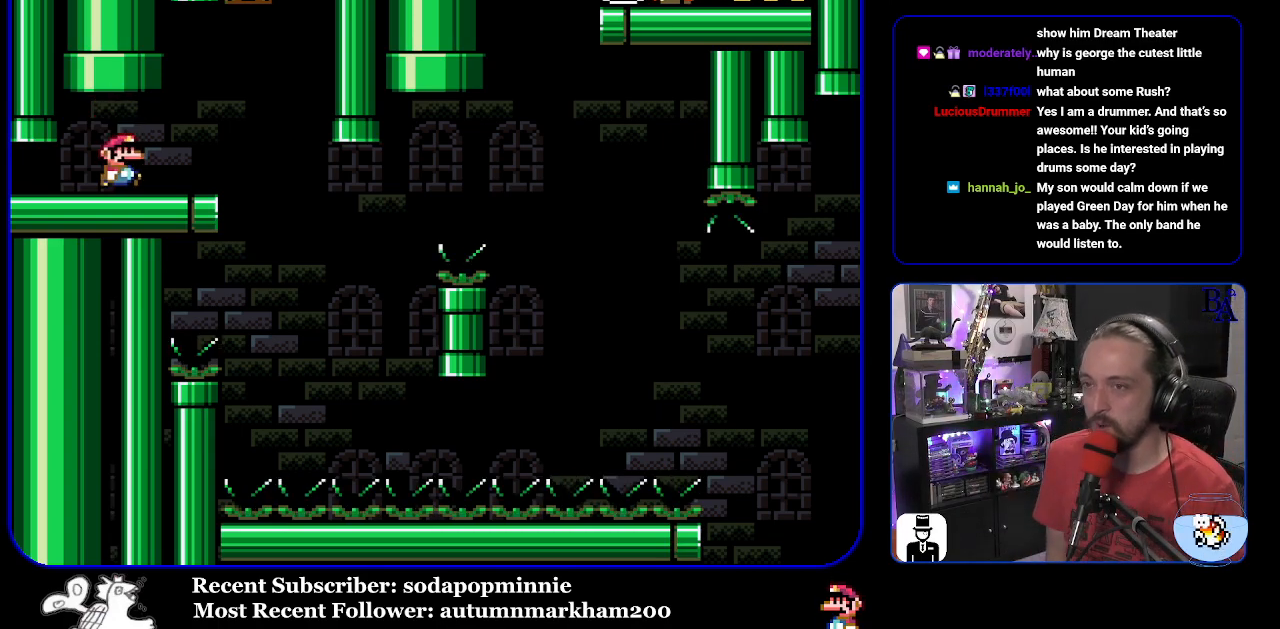
{"buttons": ["Y"], "events": [[33, "Y", "down"], [150, "DPAD_RIGHT", "up"], [217, "DPAD_LEFT", "down"], [333, "DPAD_LEFT", "up"]]}
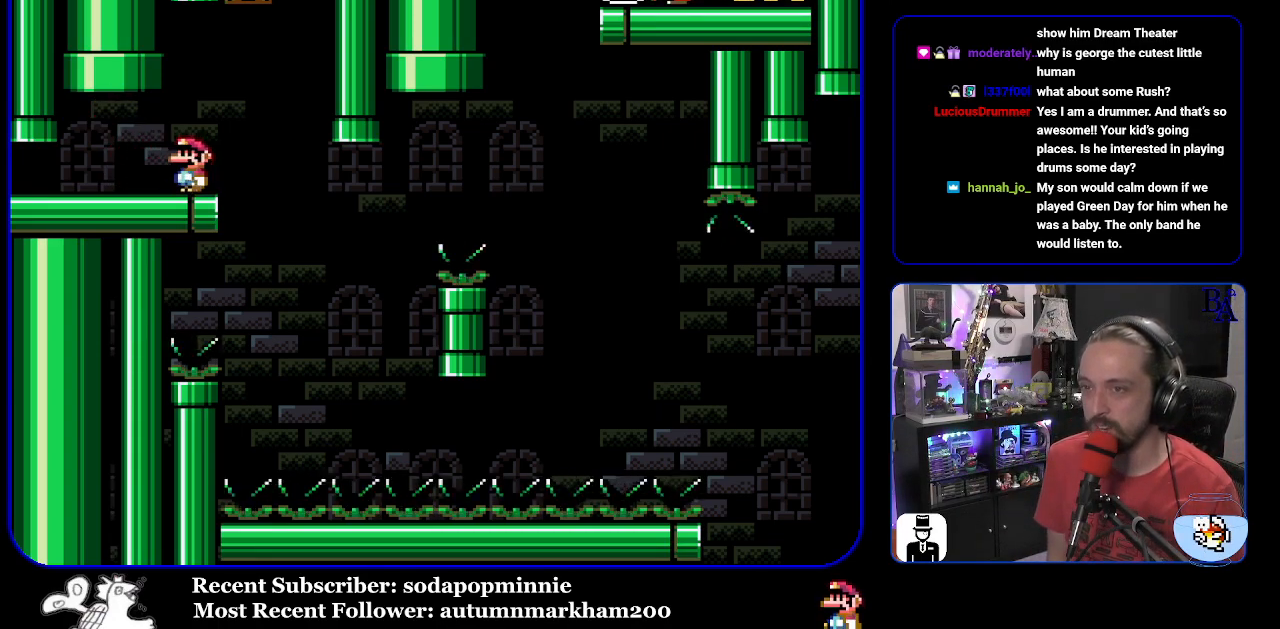
{"buttons": ["Y", "DPAD_RIGHT"], "events": [[383, "DPAD_RIGHT", "down"]]}
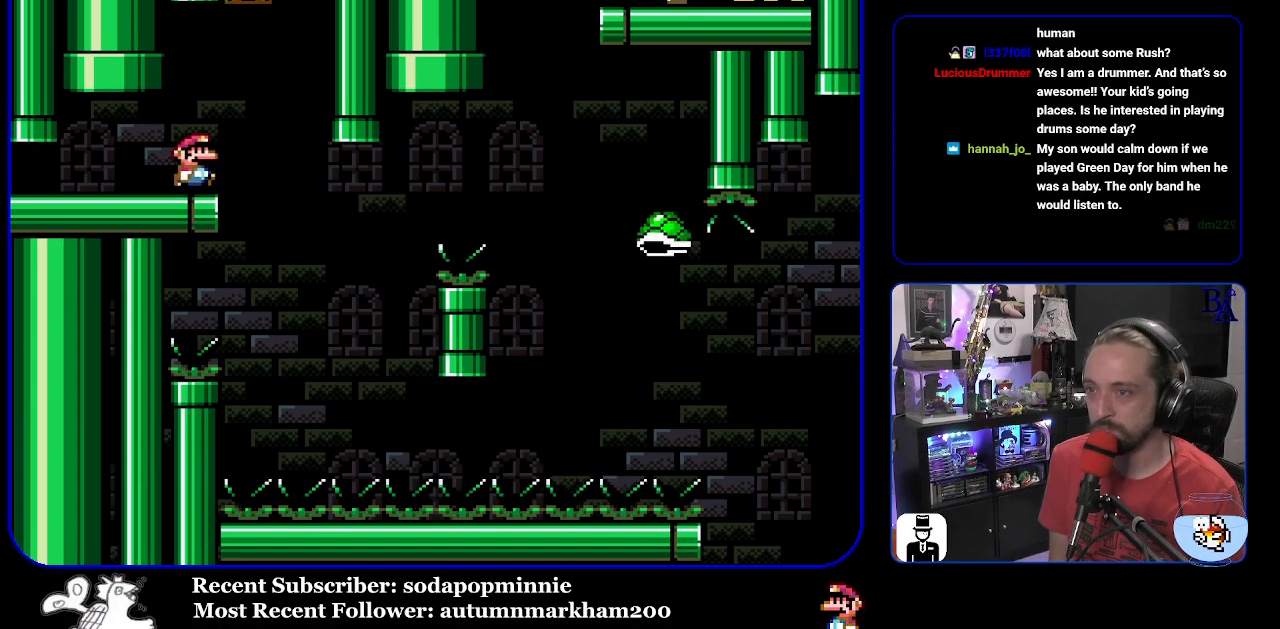
{"buttons": ["B", "Y", "DPAD_RIGHT"], "events": [[283, "DPAD_RIGHT", "up"], [300, "DPAD_LEFT", "down"], [400, "B", "down"], [400, "DPAD_LEFT", "up"], [483, "DPAD_RIGHT", "down"]]}
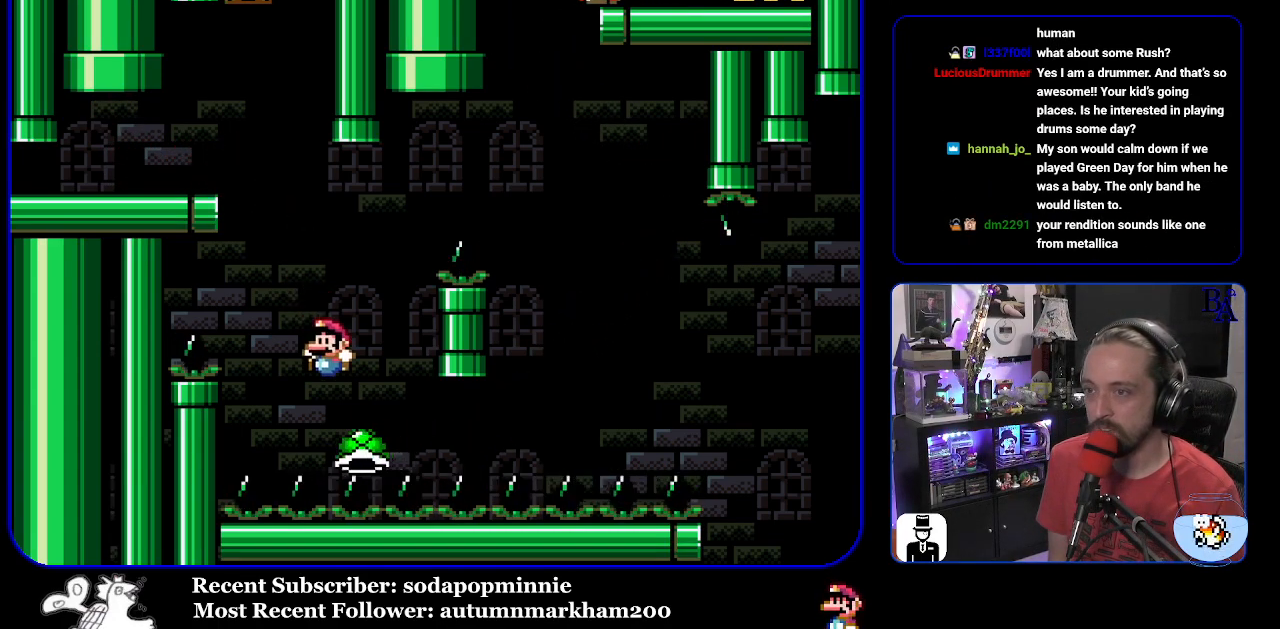
{"buttons": ["B", "Y", "DPAD_RIGHT"], "events": []}
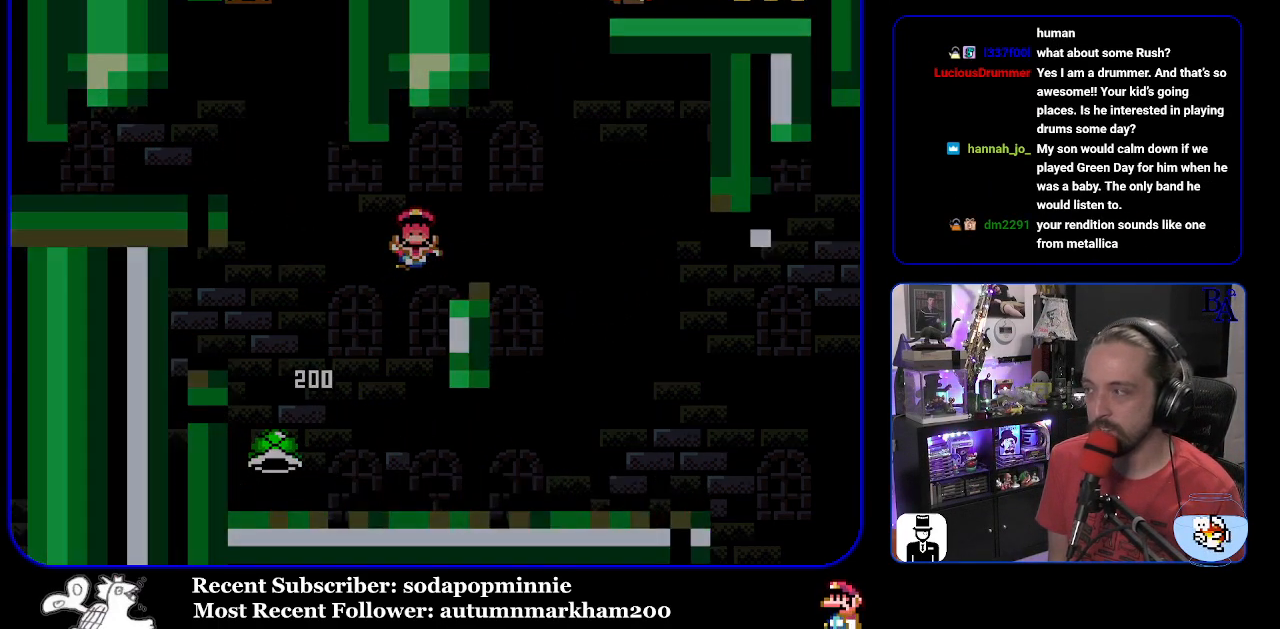
{"buttons": [], "events": [[33, "B", "up"], [150, "DPAD_RIGHT", "up"], [217, "Y", "up"]]}
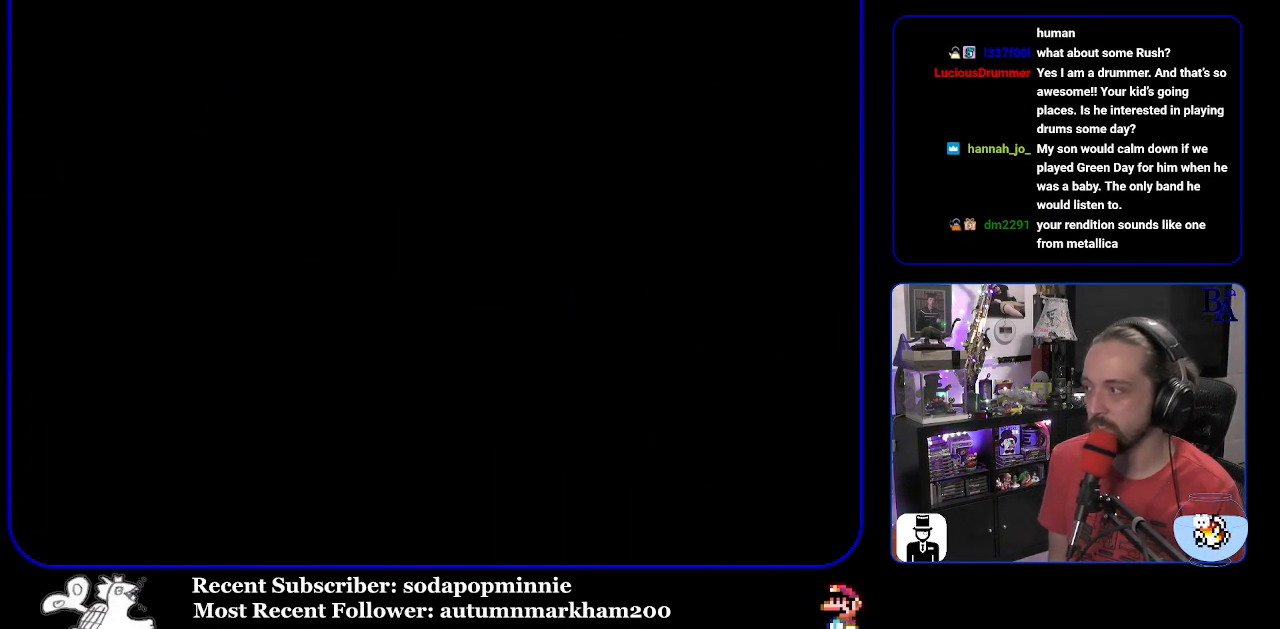
{"buttons": [], "events": []}
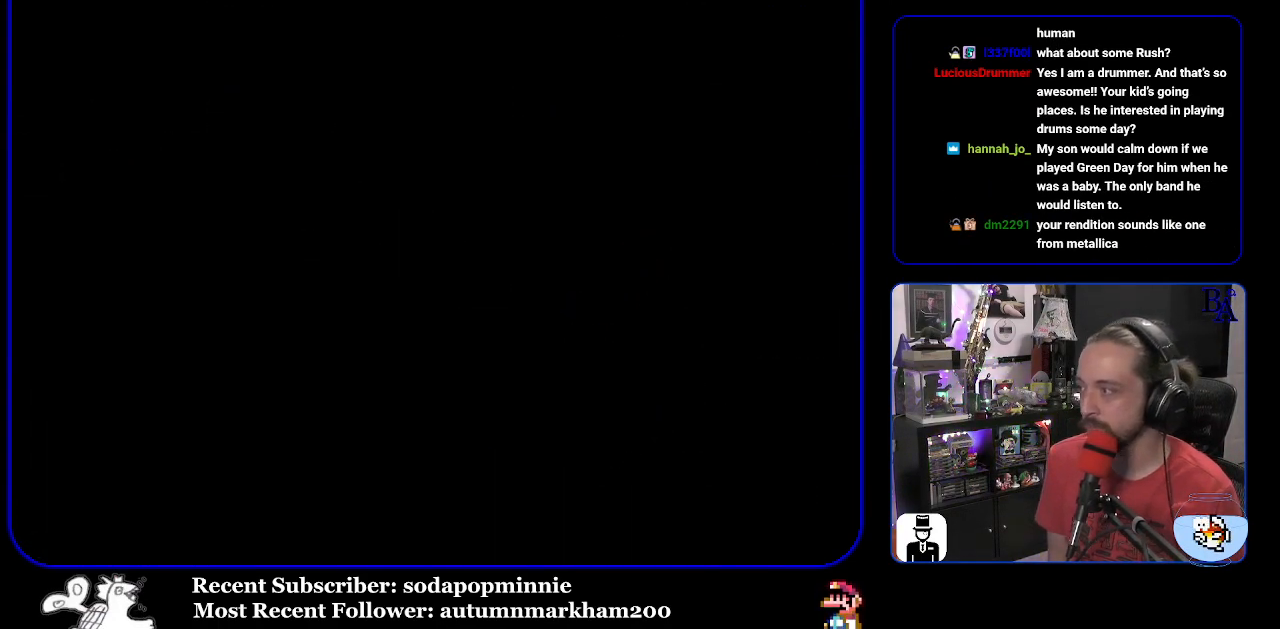
{"buttons": [], "events": []}
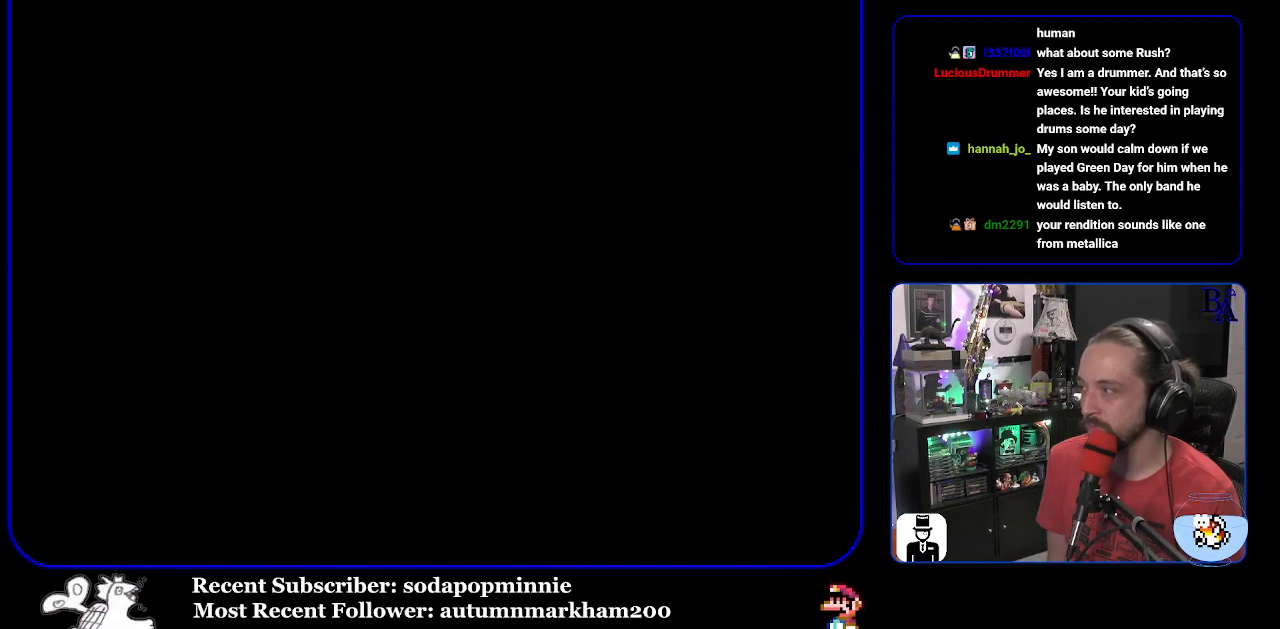
{"buttons": [], "events": []}
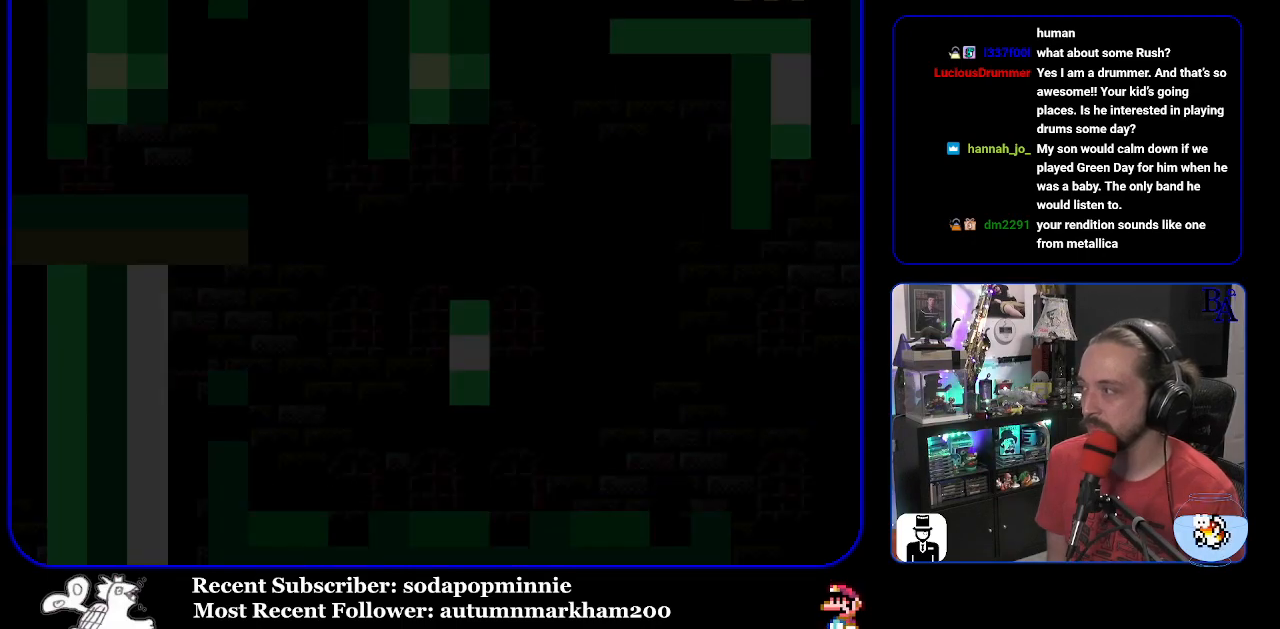
{"buttons": [], "events": []}
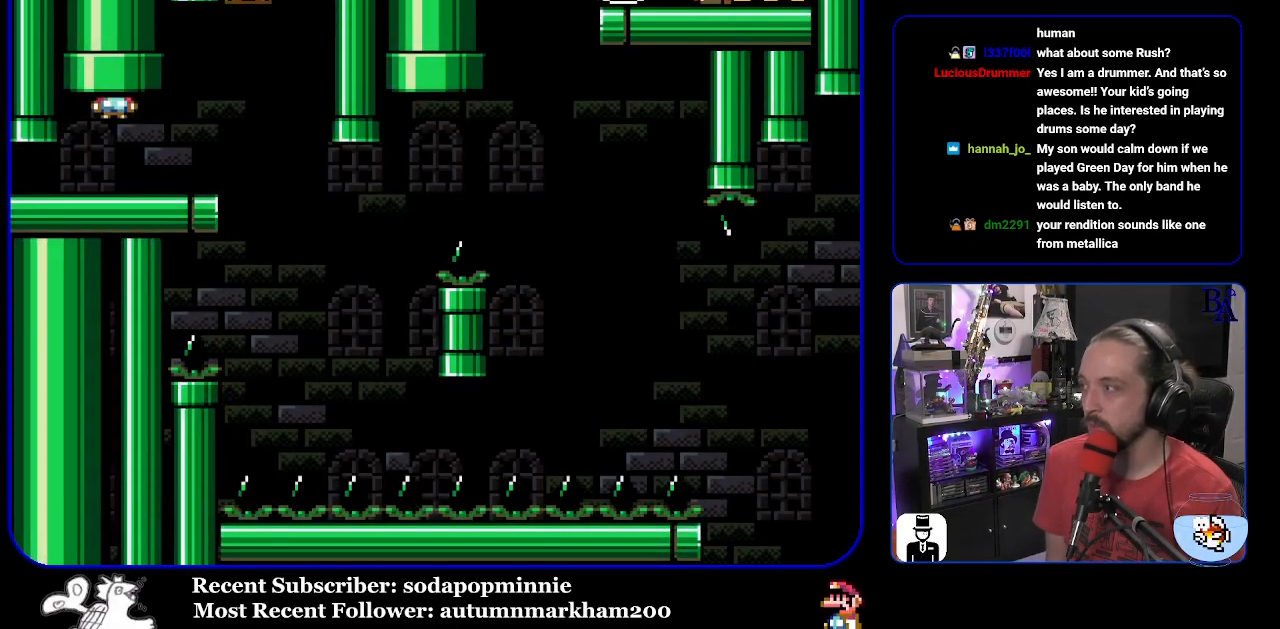
{"buttons": ["Y", "DPAD_RIGHT"], "events": [[233, "Y", "down"], [267, "DPAD_RIGHT", "down"]]}
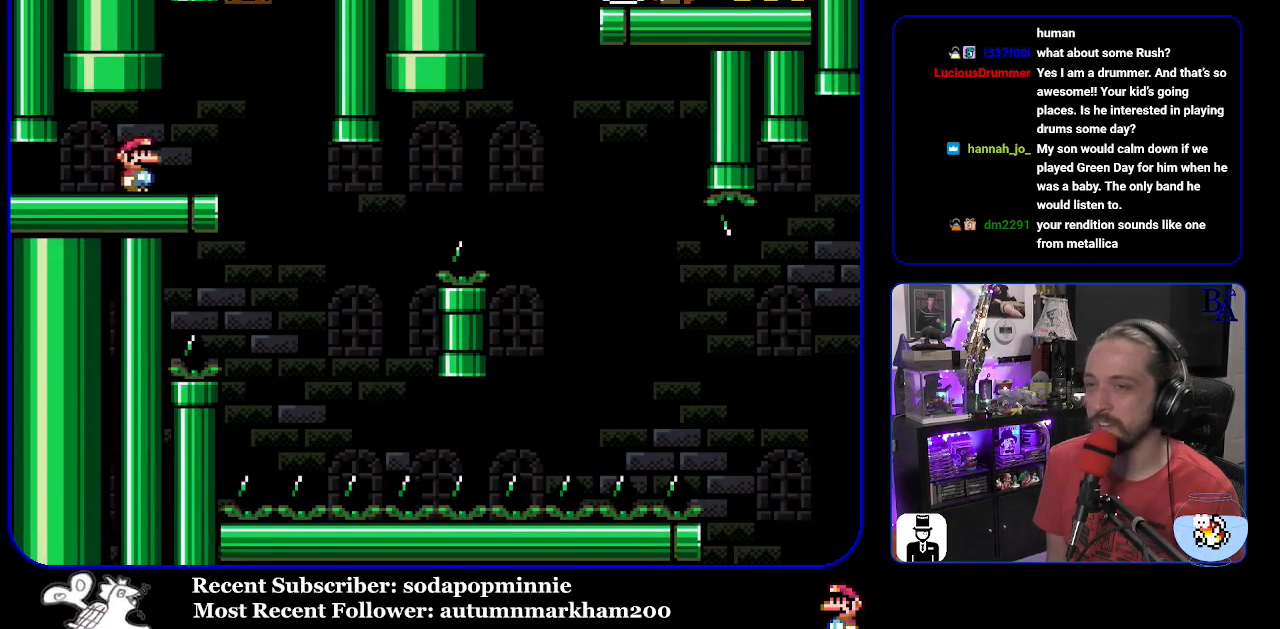
{"buttons": ["Y"], "events": [[67, "DPAD_RIGHT", "up"], [117, "DPAD_LEFT", "down"], [267, "DPAD_LEFT", "up"]]}
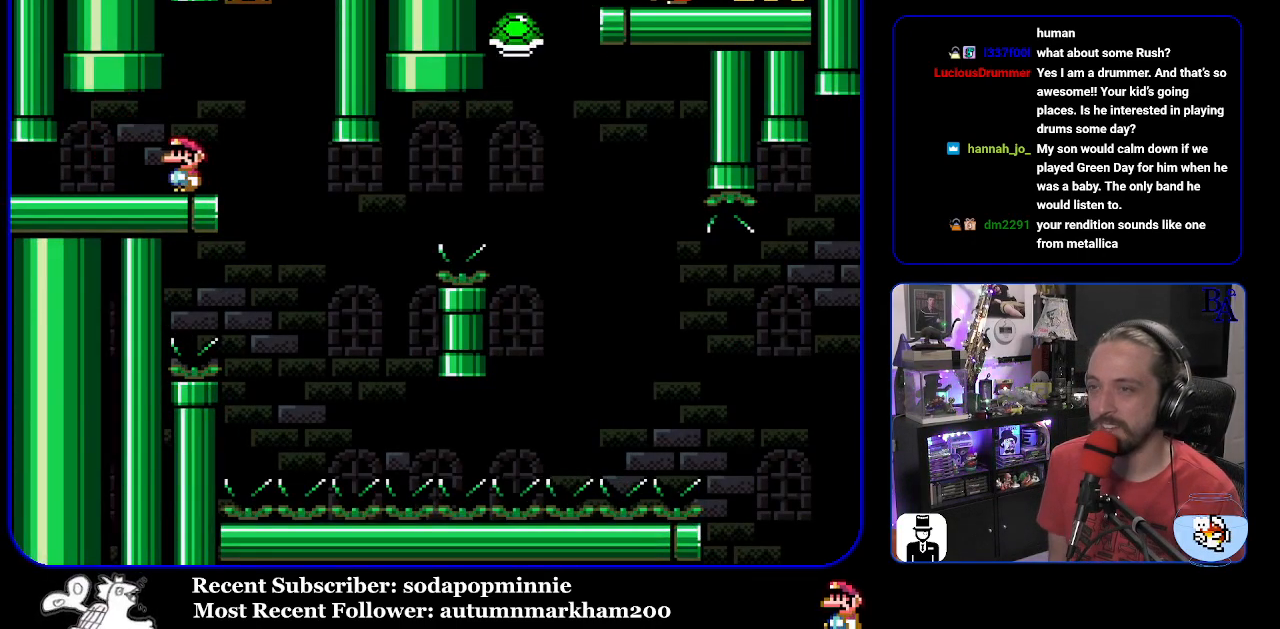
{"buttons": ["Y", "DPAD_RIGHT"], "events": [[200, "DPAD_RIGHT", "down"]]}
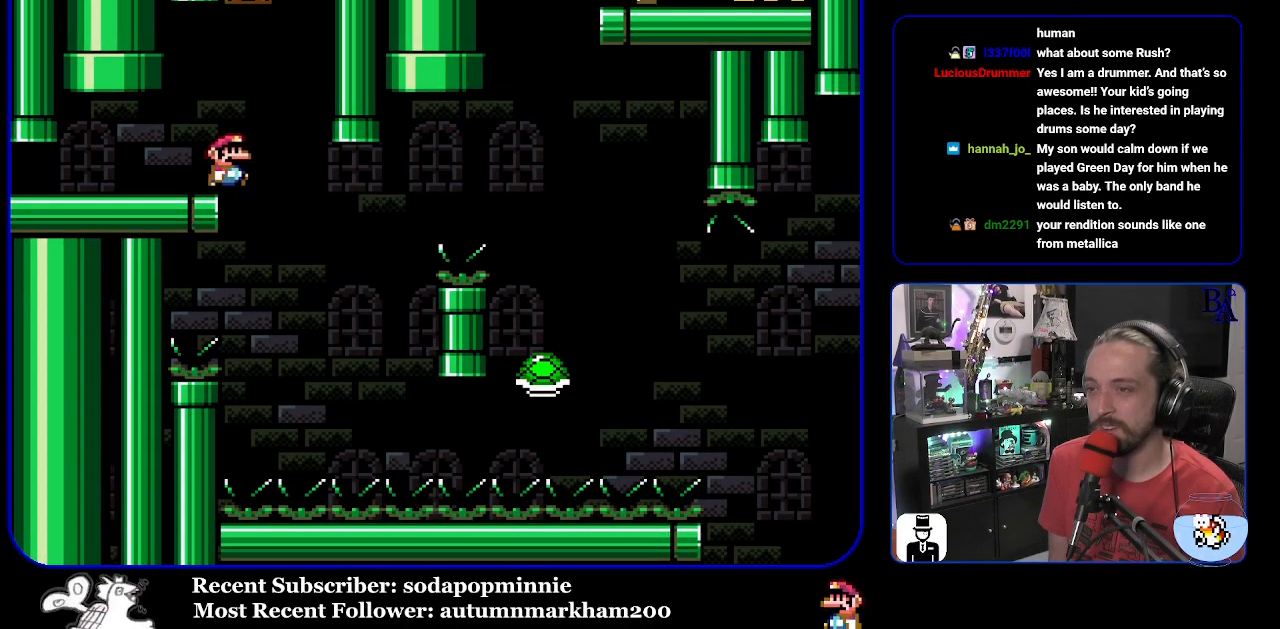
{"buttons": ["B", "Y", "DPAD_RIGHT"], "events": [[67, "DPAD_RIGHT", "up"], [100, "DPAD_LEFT", "down"], [200, "DPAD_LEFT", "up"], [233, "B", "down"], [250, "DPAD_RIGHT", "down"]]}
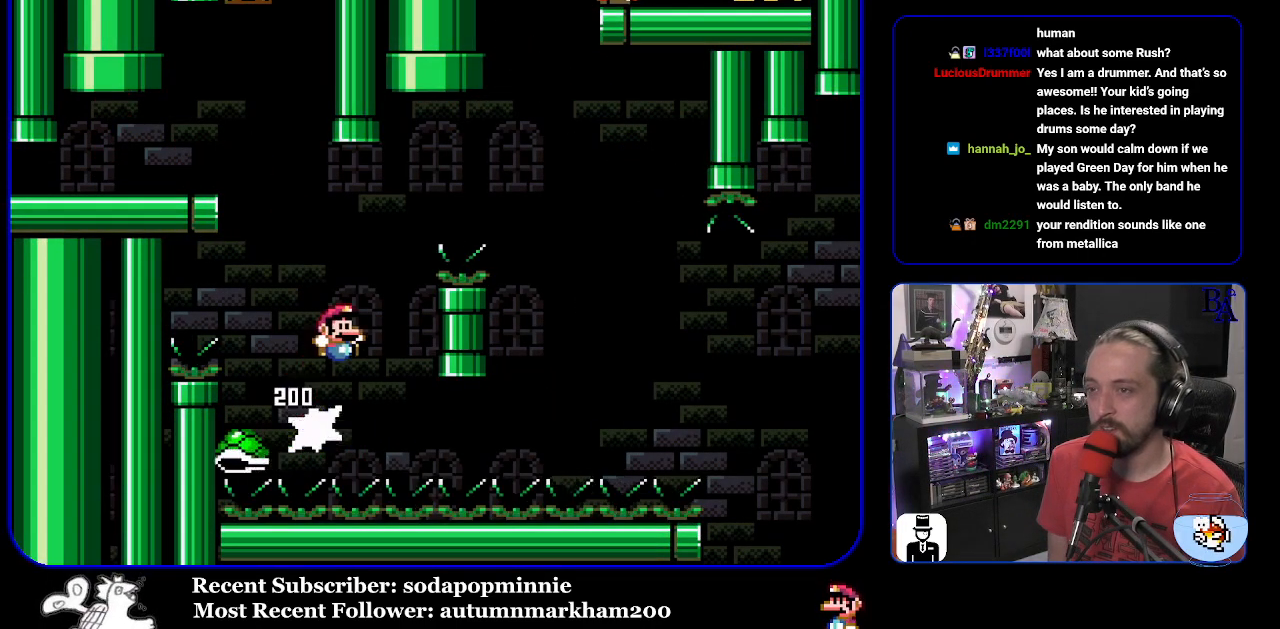
{"buttons": ["Y", "DPAD_RIGHT"], "events": [[333, "B", "up"]]}
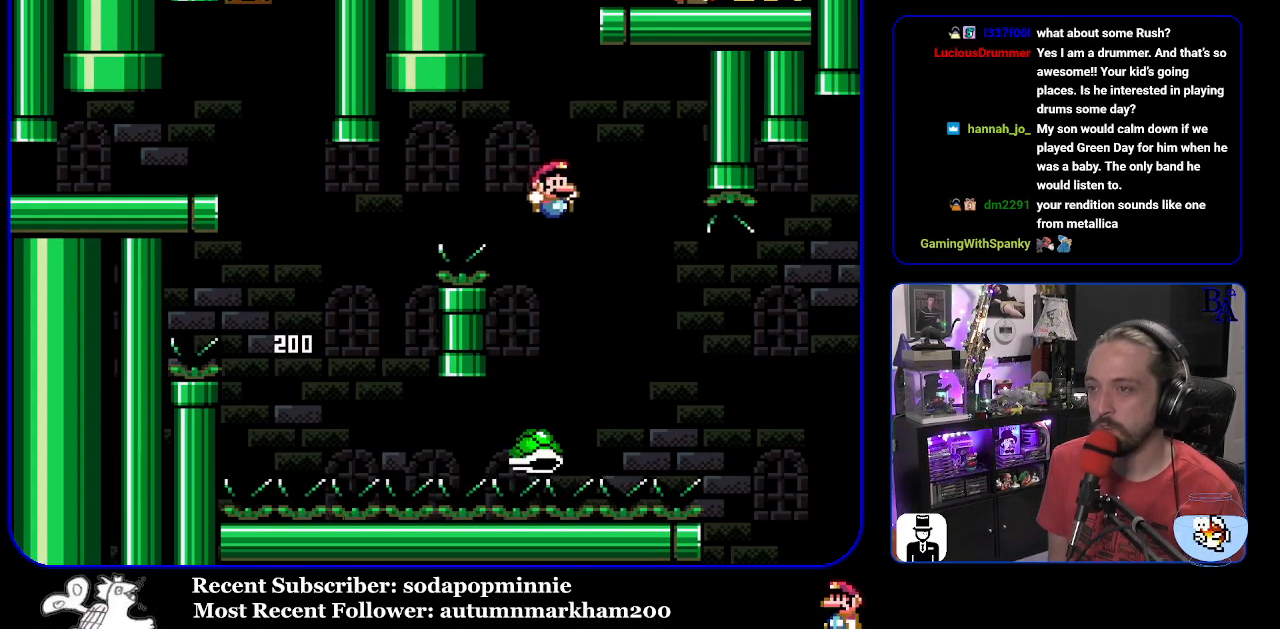
{"buttons": ["Y", "DPAD_RIGHT"], "events": [[117, "B", "down"], [433, "B", "up"]]}
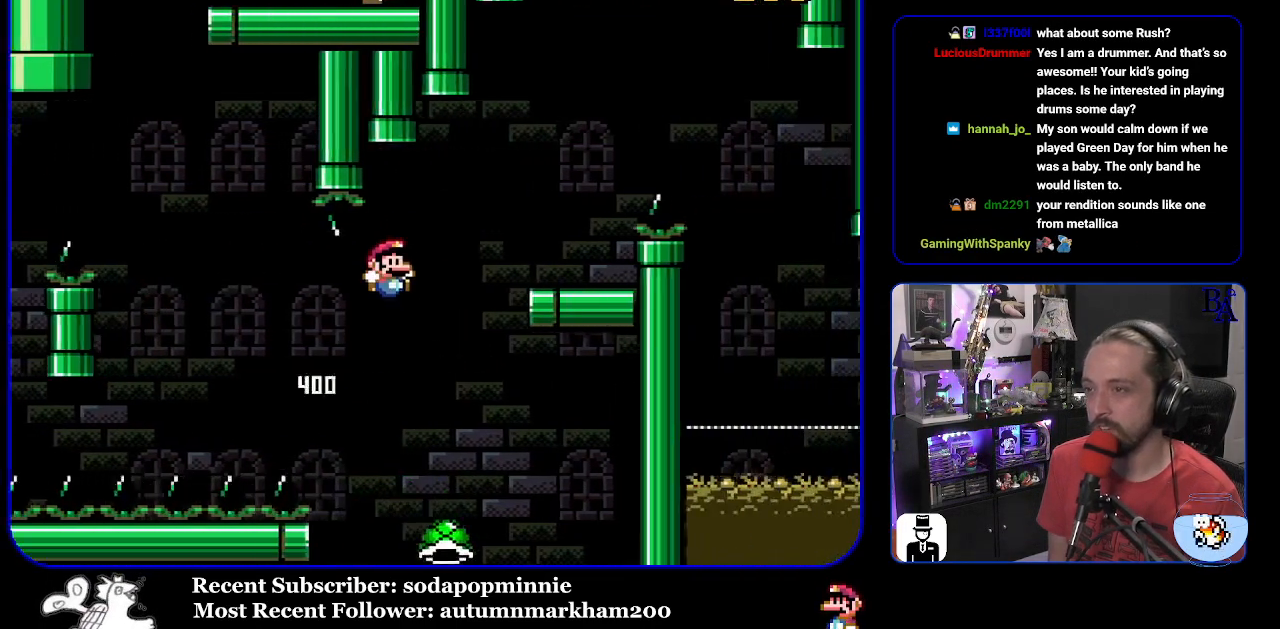
{"buttons": [], "events": [[50, "B", "down"], [217, "DPAD_RIGHT", "up"], [300, "DPAD_LEFT", "down"], [417, "B", "up"], [417, "DPAD_LEFT", "up"], [433, "Y", "up"]]}
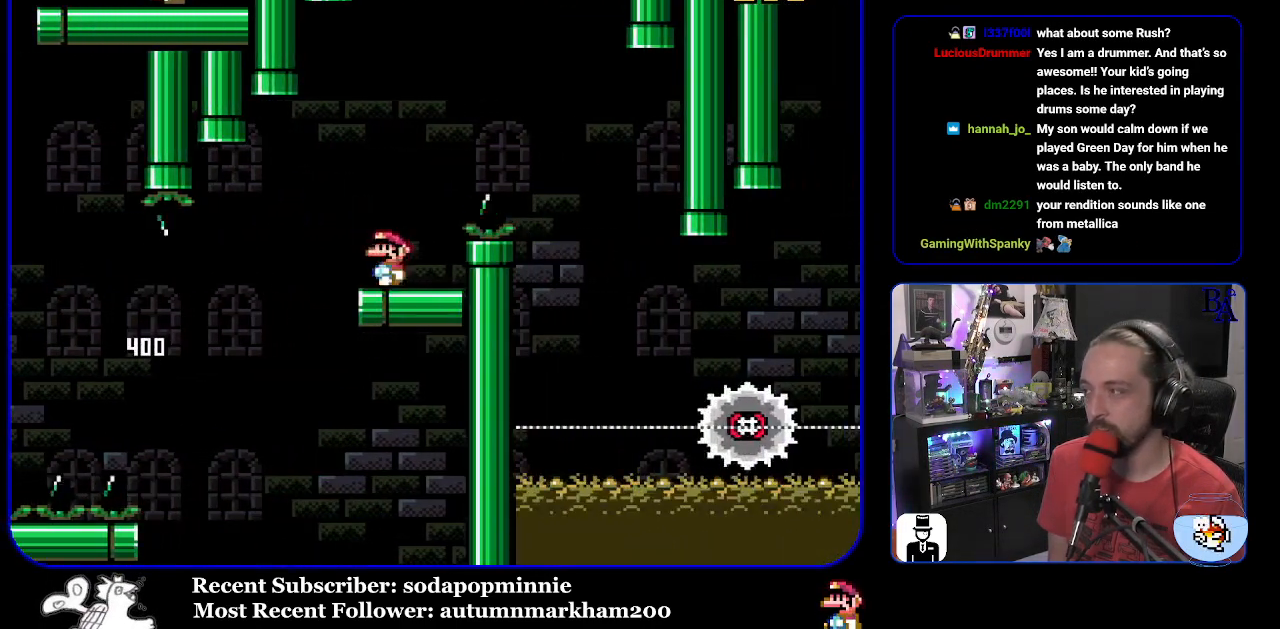
{"buttons": ["A", "X", "DPAD_RIGHT"], "events": [[17, "A", "down"], [17, "DPAD_RIGHT", "down"], [50, "X", "down"]]}
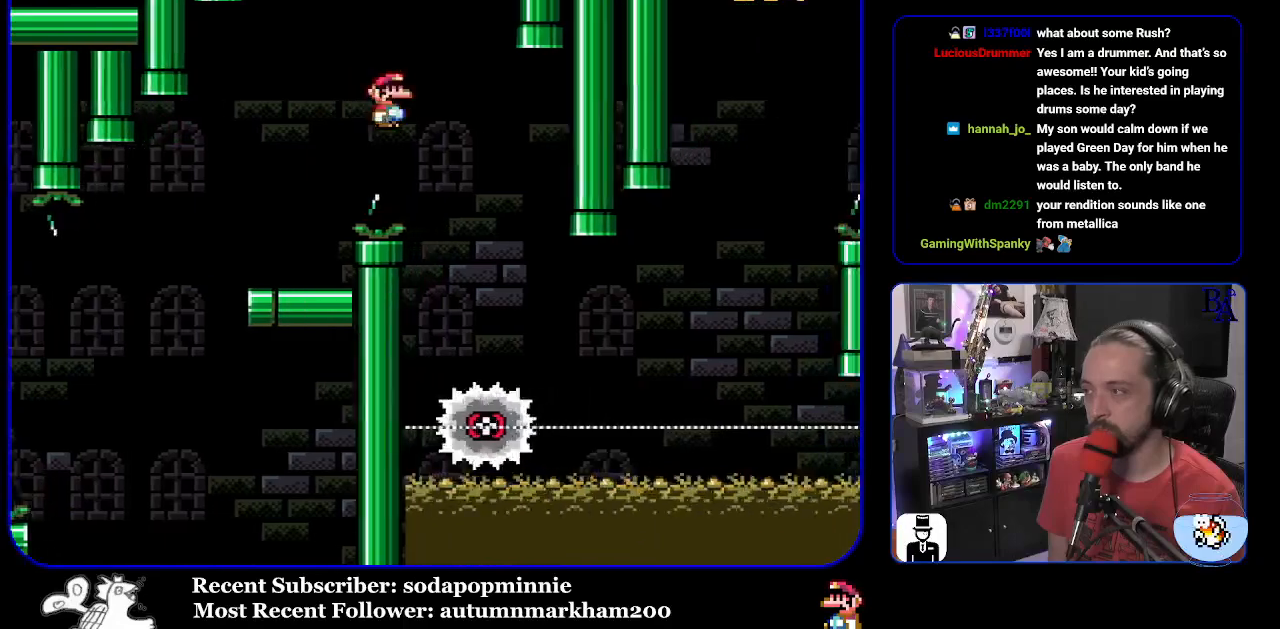
{"buttons": ["X", "DPAD_RIGHT"], "events": [[117, "DPAD_RIGHT", "up"], [167, "DPAD_LEFT", "down"], [183, "A", "up"], [300, "DPAD_LEFT", "up"], [350, "DPAD_RIGHT", "down"]]}
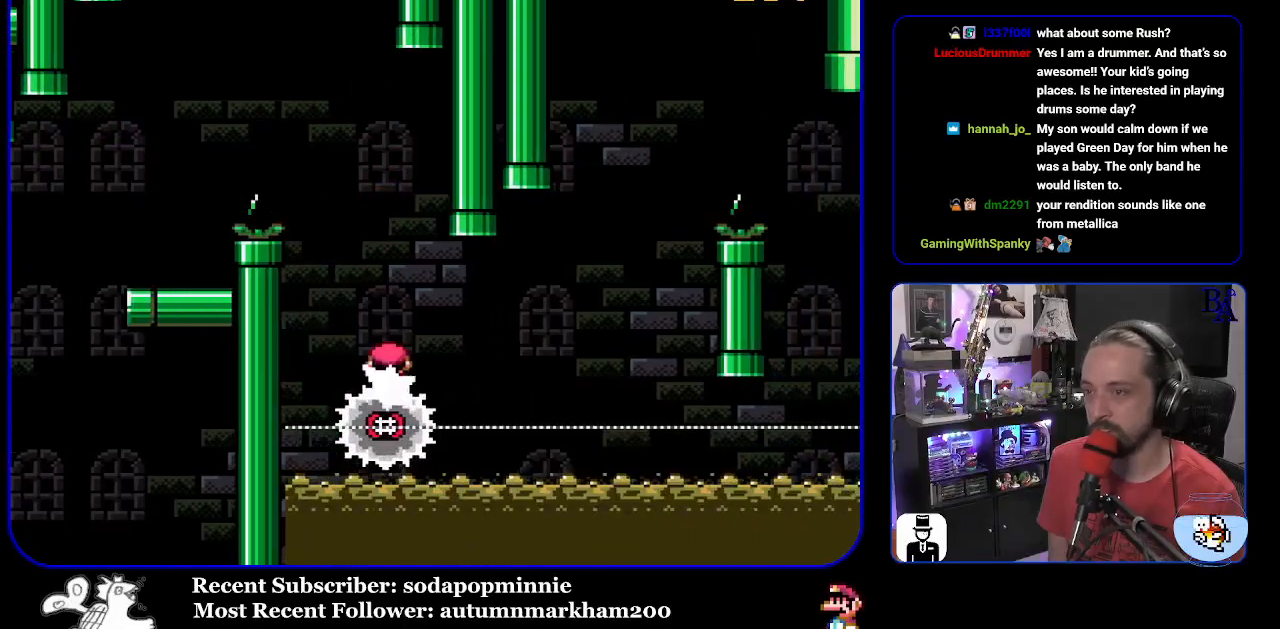
{"buttons": ["A", "X", "DPAD_RIGHT"], "events": [[317, "DPAD_RIGHT", "up"], [350, "DPAD_LEFT", "down"], [383, "A", "down"], [417, "DPAD_LEFT", "up"], [433, "DPAD_RIGHT", "down"]]}
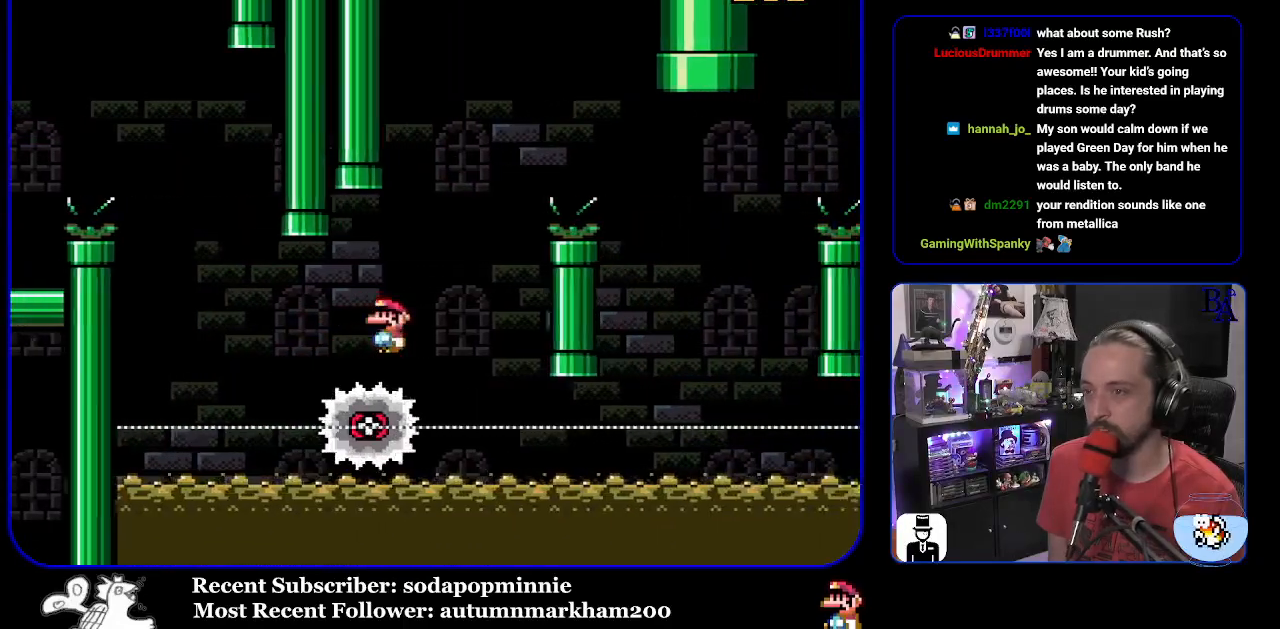
{"buttons": ["A", "X", "DPAD_RIGHT"], "events": [[67, "DPAD_RIGHT", "up"], [200, "DPAD_RIGHT", "down"]]}
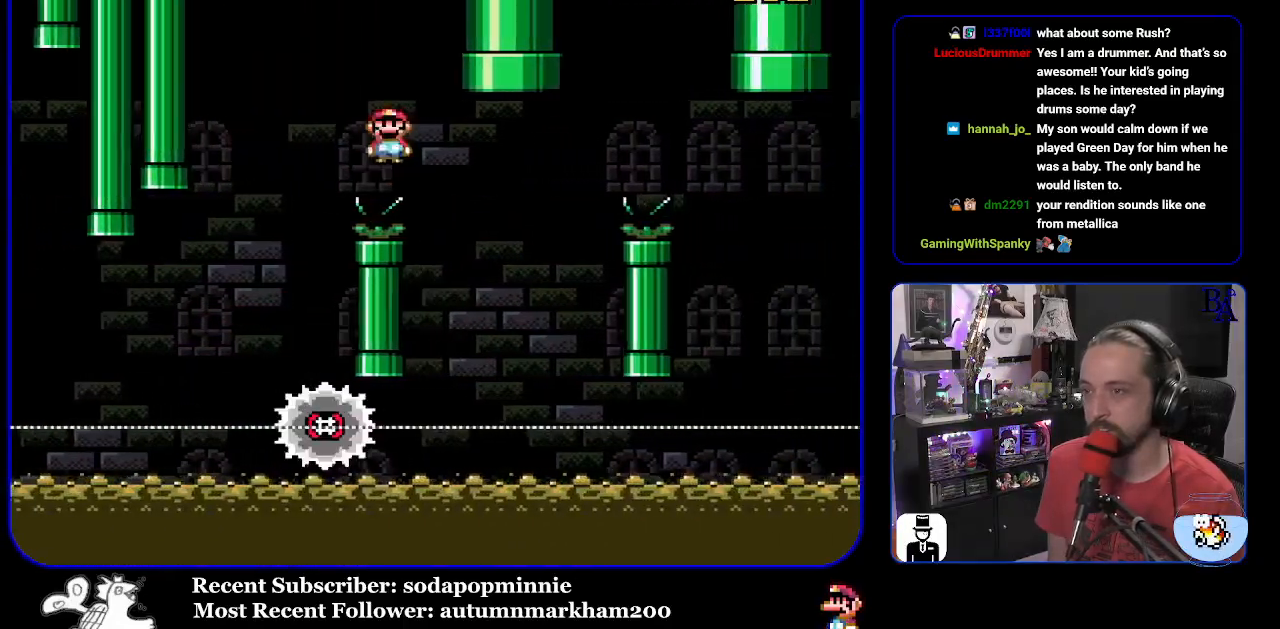
{"buttons": ["A", "X", "DPAD_RIGHT"], "events": [[17, "A", "up"], [150, "DPAD_RIGHT", "up"], [200, "DPAD_LEFT", "down"], [283, "A", "down"], [333, "DPAD_LEFT", "up"], [433, "DPAD_RIGHT", "down"]]}
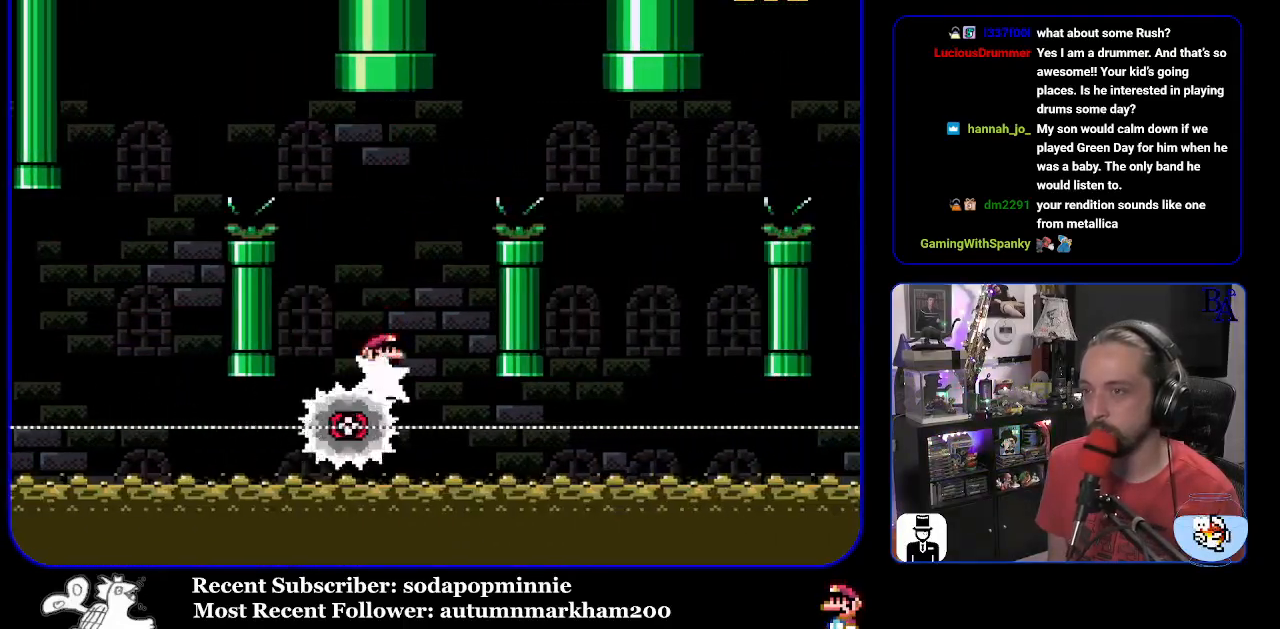
{"buttons": ["X", "DPAD_RIGHT"], "events": [[467, "A", "up"]]}
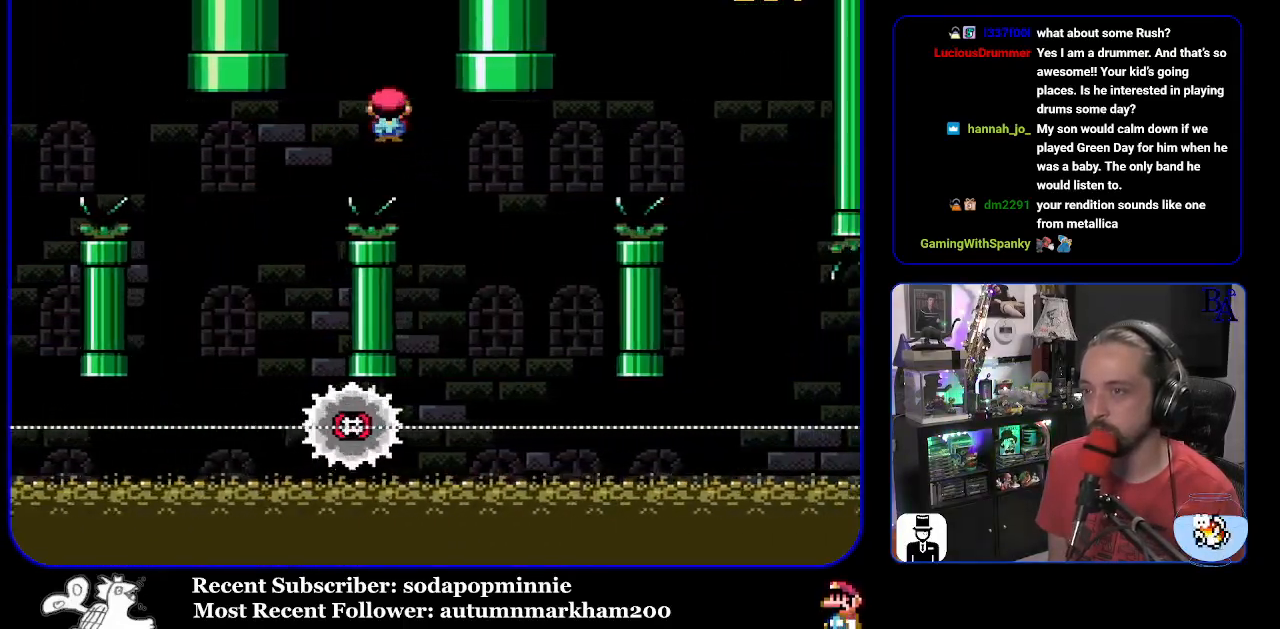
{"buttons": ["A", "X", "DPAD_RIGHT"], "events": [[133, "DPAD_RIGHT", "up"], [183, "A", "down"], [183, "DPAD_LEFT", "down"], [333, "DPAD_LEFT", "up"], [400, "DPAD_RIGHT", "down"]]}
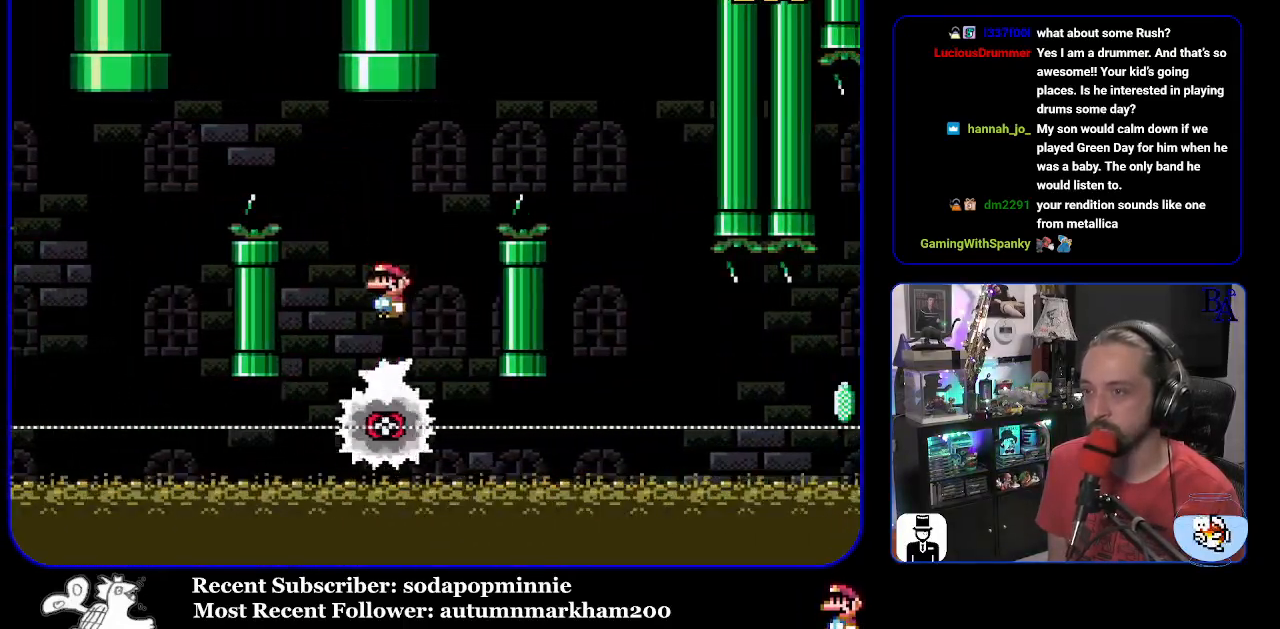
{"buttons": ["A", "X", "DPAD_RIGHT"], "events": []}
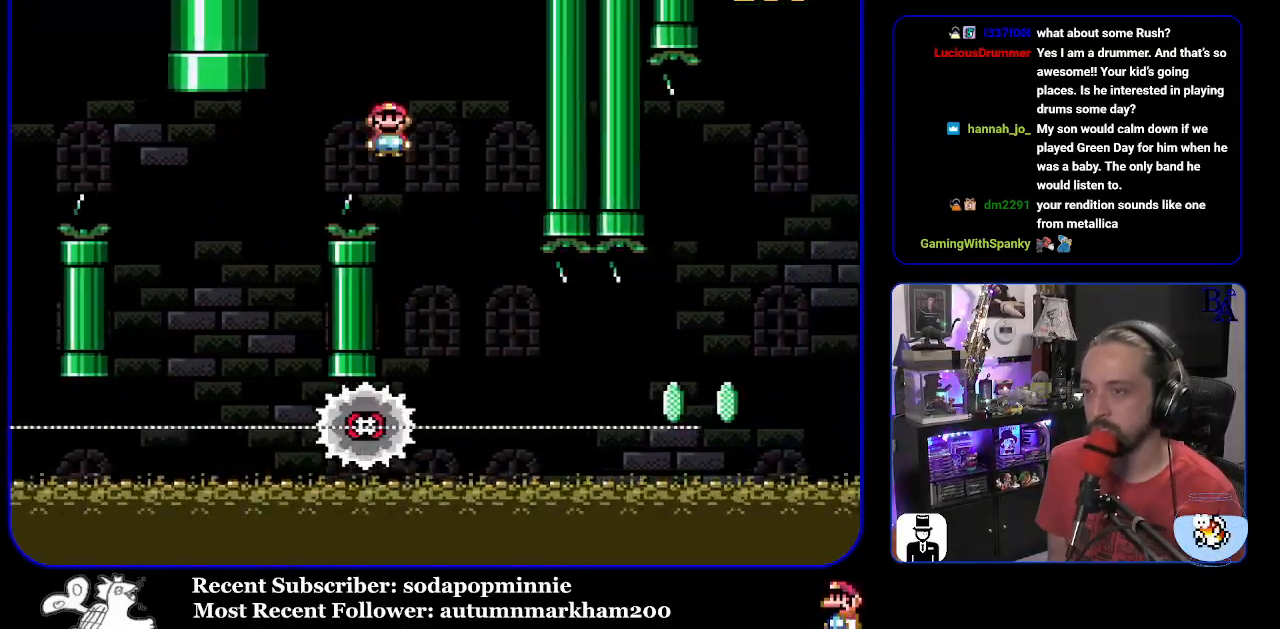
{"buttons": ["X", "DPAD_RIGHT"], "events": [[83, "DPAD_RIGHT", "up"], [100, "A", "up"], [133, "DPAD_LEFT", "down"], [267, "DPAD_LEFT", "up"], [333, "DPAD_RIGHT", "down"]]}
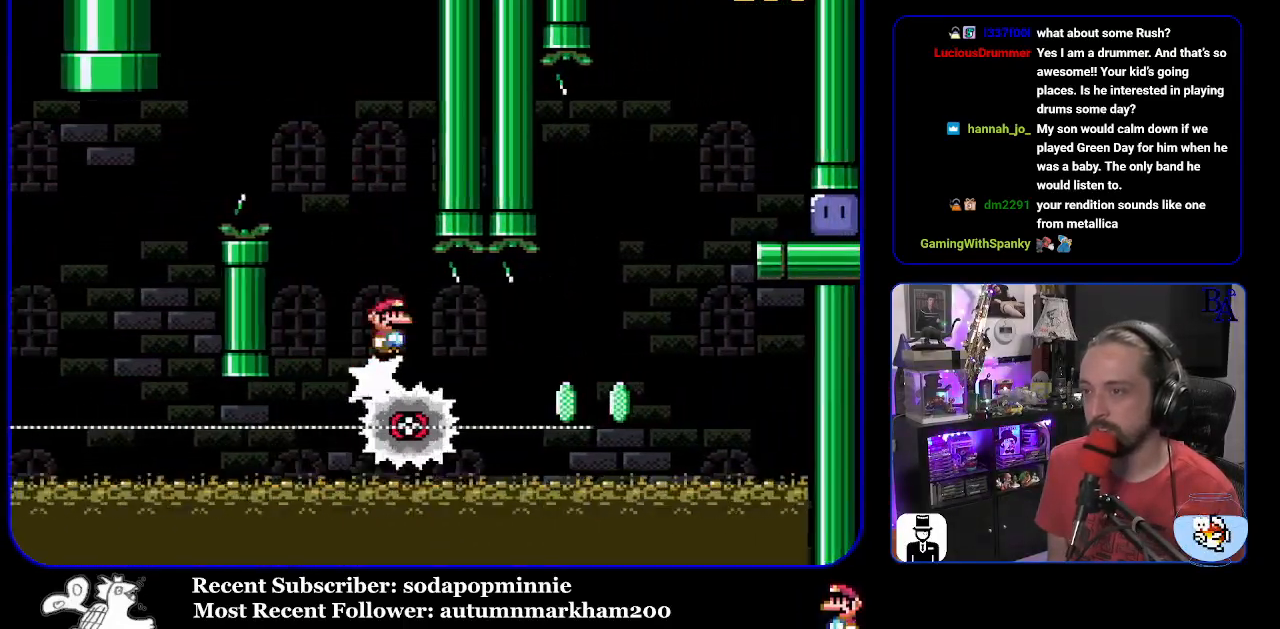
{"buttons": ["A", "X", "DPAD_RIGHT"], "events": [[350, "A", "down"]]}
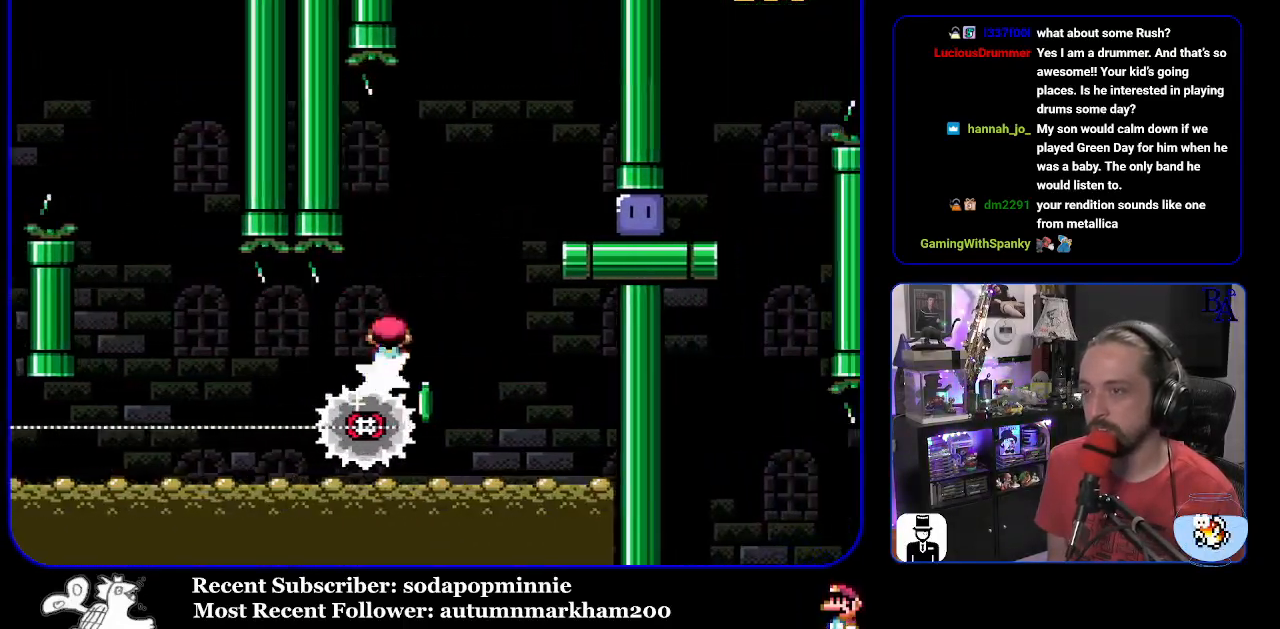
{"buttons": ["DPAD_RIGHT"], "events": [[250, "A", "up"], [417, "X", "up"]]}
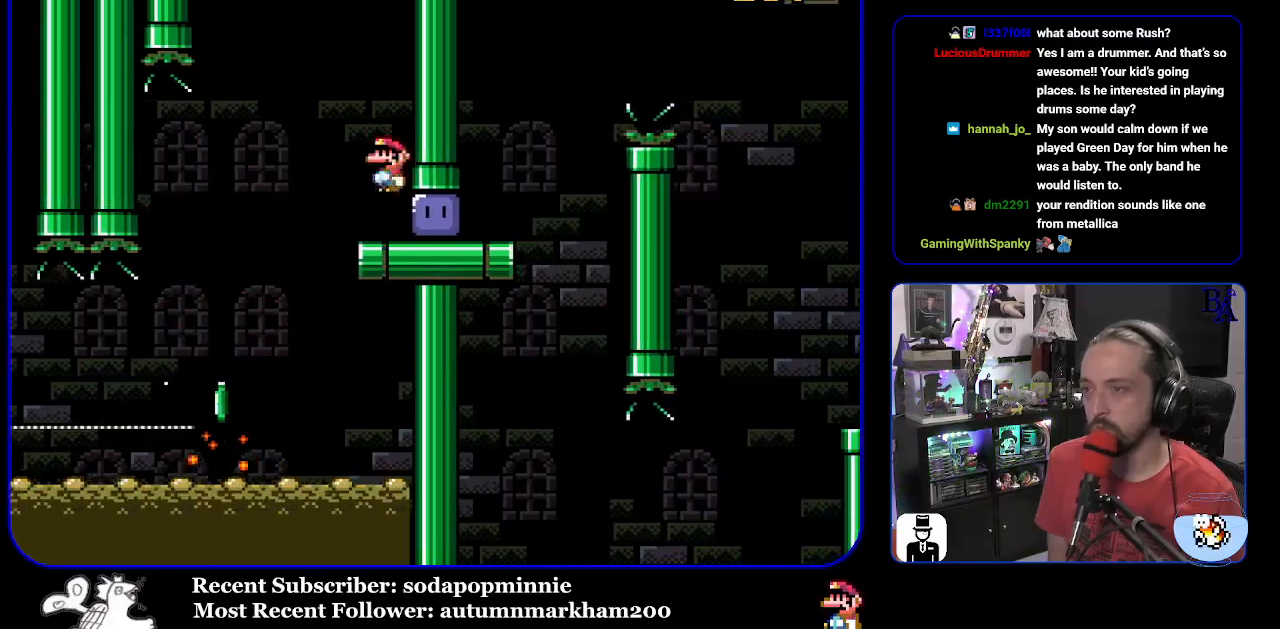
{"buttons": ["Y", "DPAD_RIGHT"], "events": [[150, "Y", "down"], [333, "DPAD_UP", "down"], [467, "DPAD_UP", "up"]]}
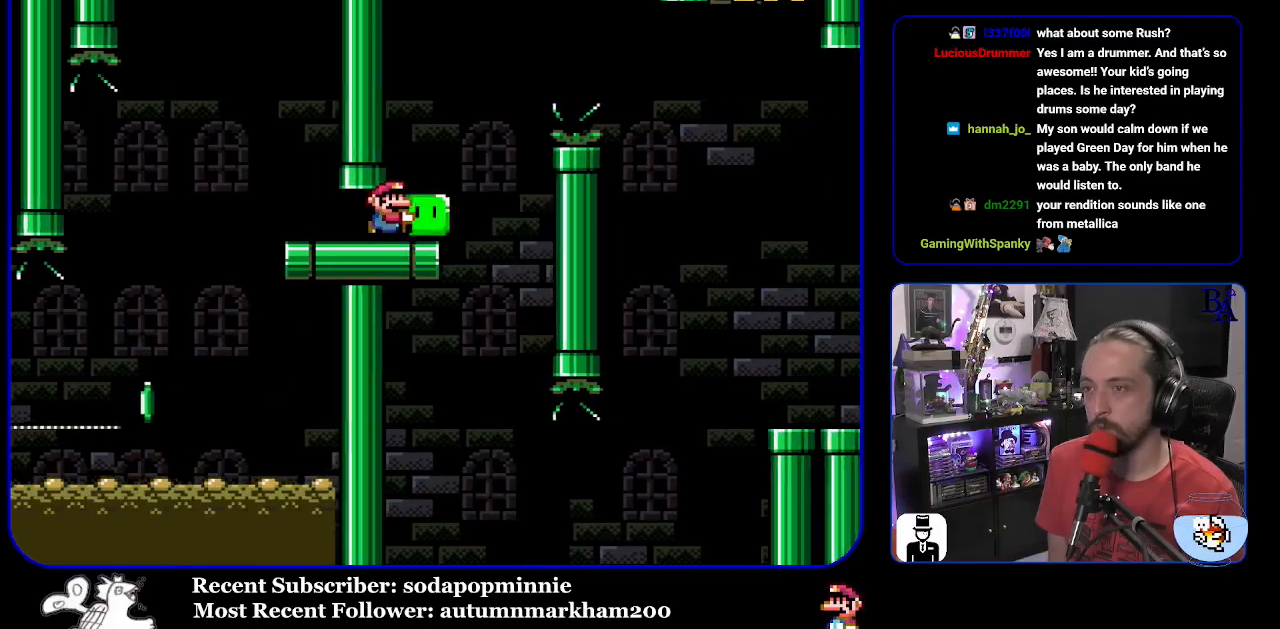
{"buttons": ["B", "Y", "DPAD_RIGHT"], "events": [[33, "B", "down"], [83, "DPAD_UP", "down"], [167, "B", "up"], [267, "DPAD_UP", "up"], [300, "B", "down"]]}